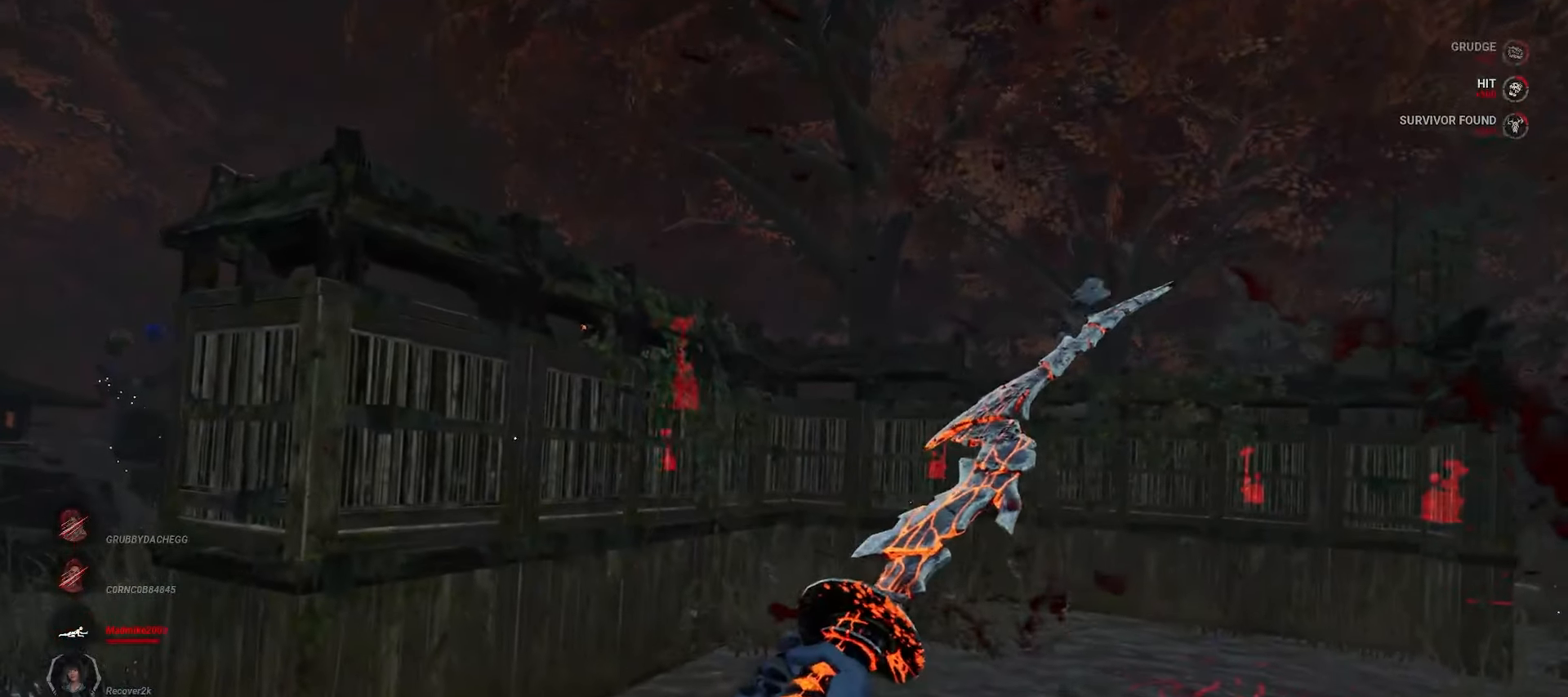
Gameplay with keyboard and mouse; each line is a JSON object with the keys and mouse buttons held at the frame after it. "events" lists presses ("down") and releases ("up") of "a", "ctrl", "d", "e", "q", "s", "shift", "space", "w", "mouse_left", "mouse_wheel", "mouse_right", "mouse_mb4" and "mouse_mb5" between this image and that frame as [ms after this image, input, new state], when the widget could be followed in between. "mouse_left", "mouse_wheel", "mouse_right", "mouse_mb4", "mouse_mb5" = the "left", "wheel", "right", "mb4", "mb5" buttons of the "mouse" list. No other keys are recorded. "wheel" means that the mouse wheel is clicked or scrolled. Mouse movement is not recorded.
{"keys": ["d"], "mouse": [], "events": [[133, "w", "up"]]}
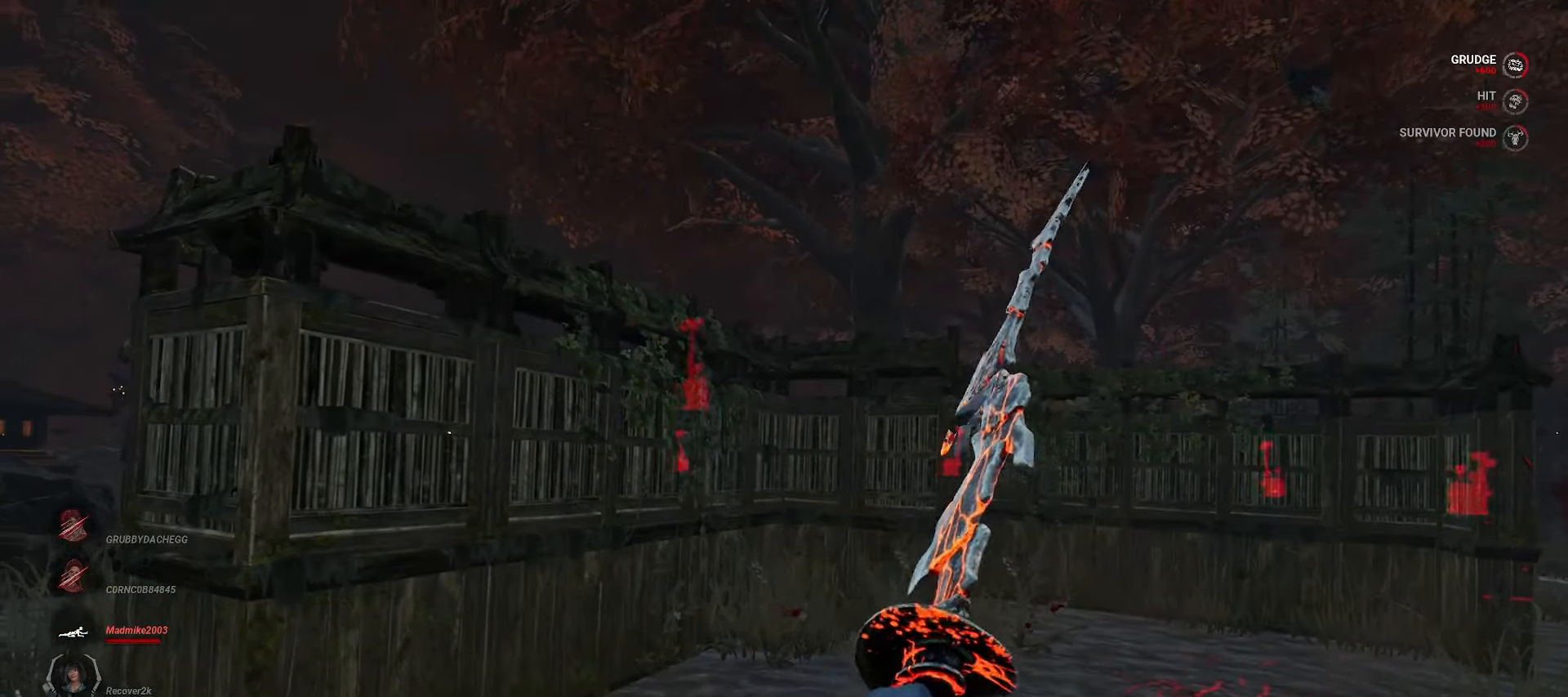
{"keys": ["d"], "mouse": [], "events": []}
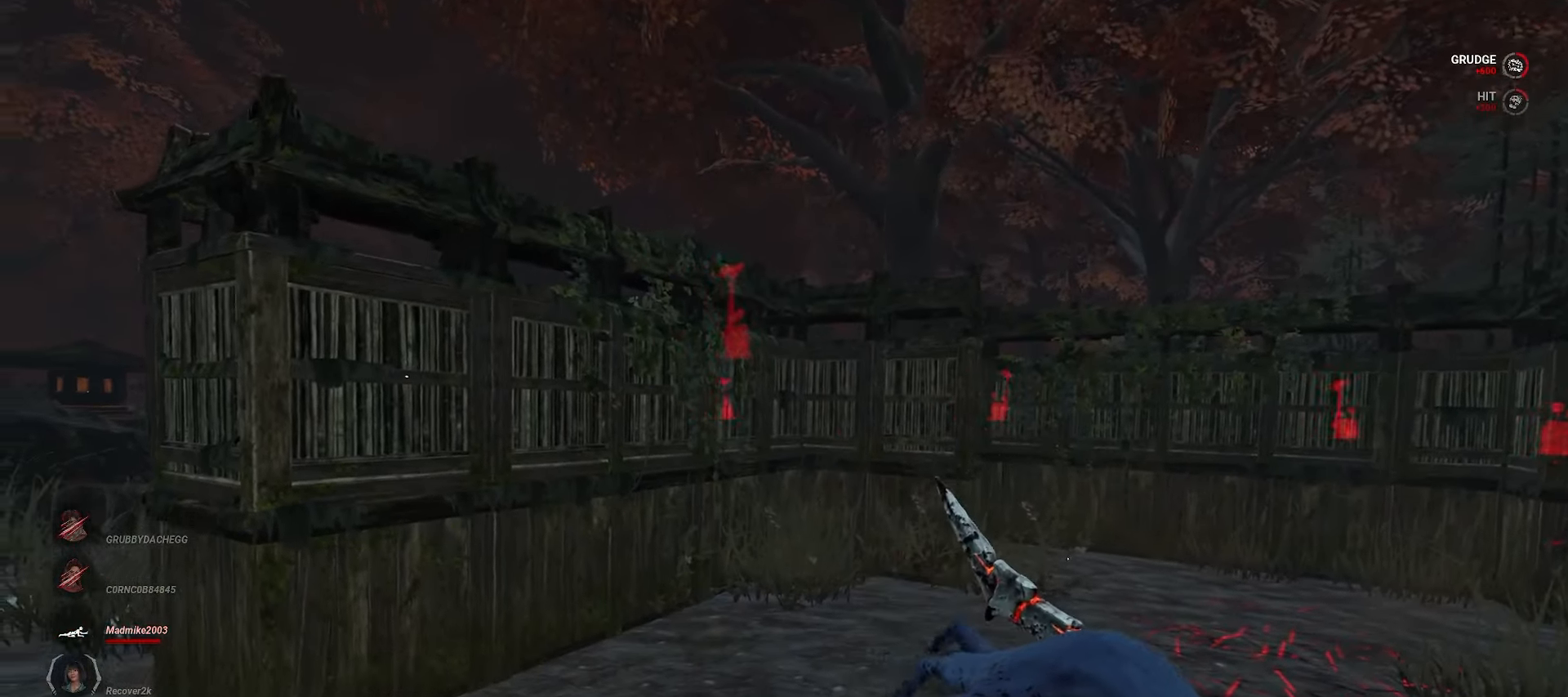
{"keys": ["a", "w"], "mouse": [], "events": [[100, "a", "down"], [133, "d", "up"], [300, "w", "down"]]}
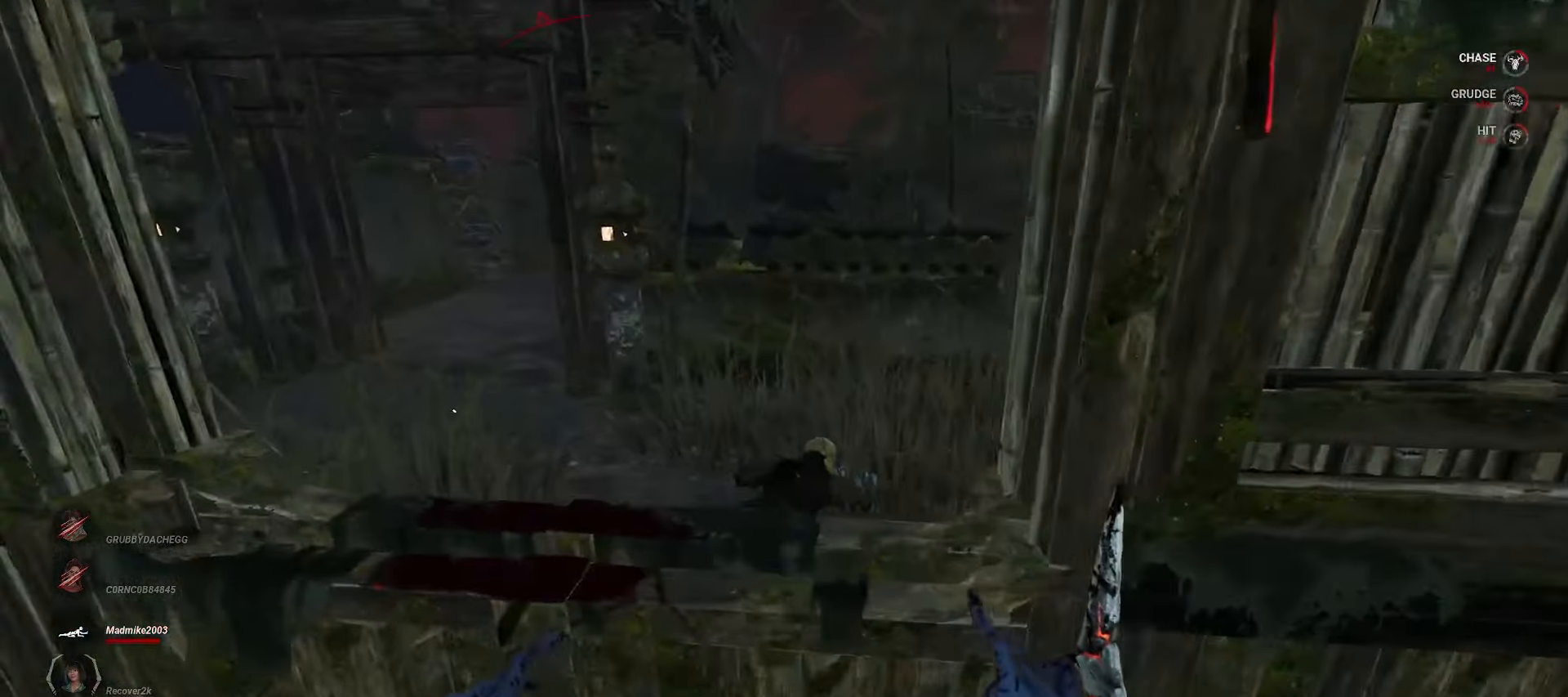
{"keys": ["w"], "mouse": [], "events": [[150, "d", "down"], [200, "a", "up"], [200, "space", "down"], [267, "d", "up"], [267, "w", "up"], [283, "space", "up"], [483, "w", "down"]]}
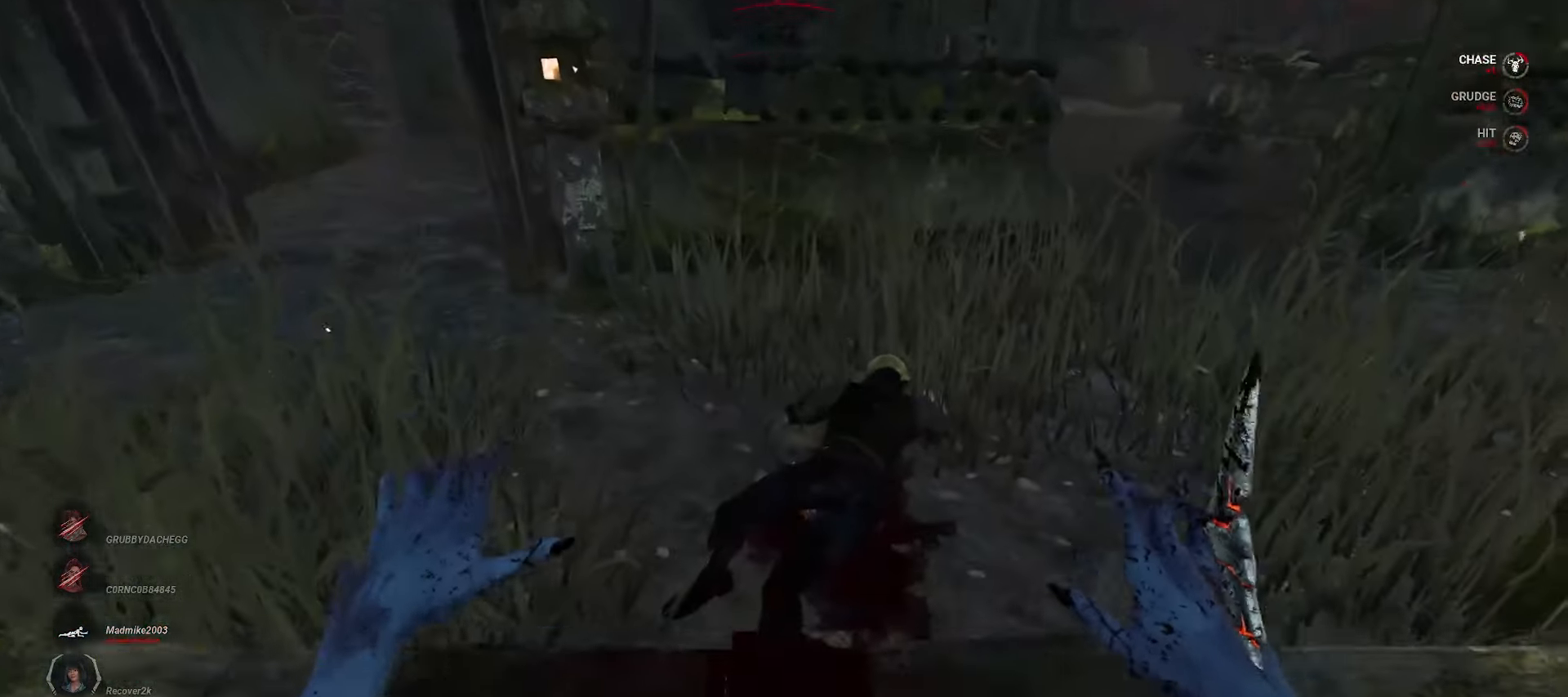
{"keys": [], "mouse": [], "events": [[50, "w", "up"]]}
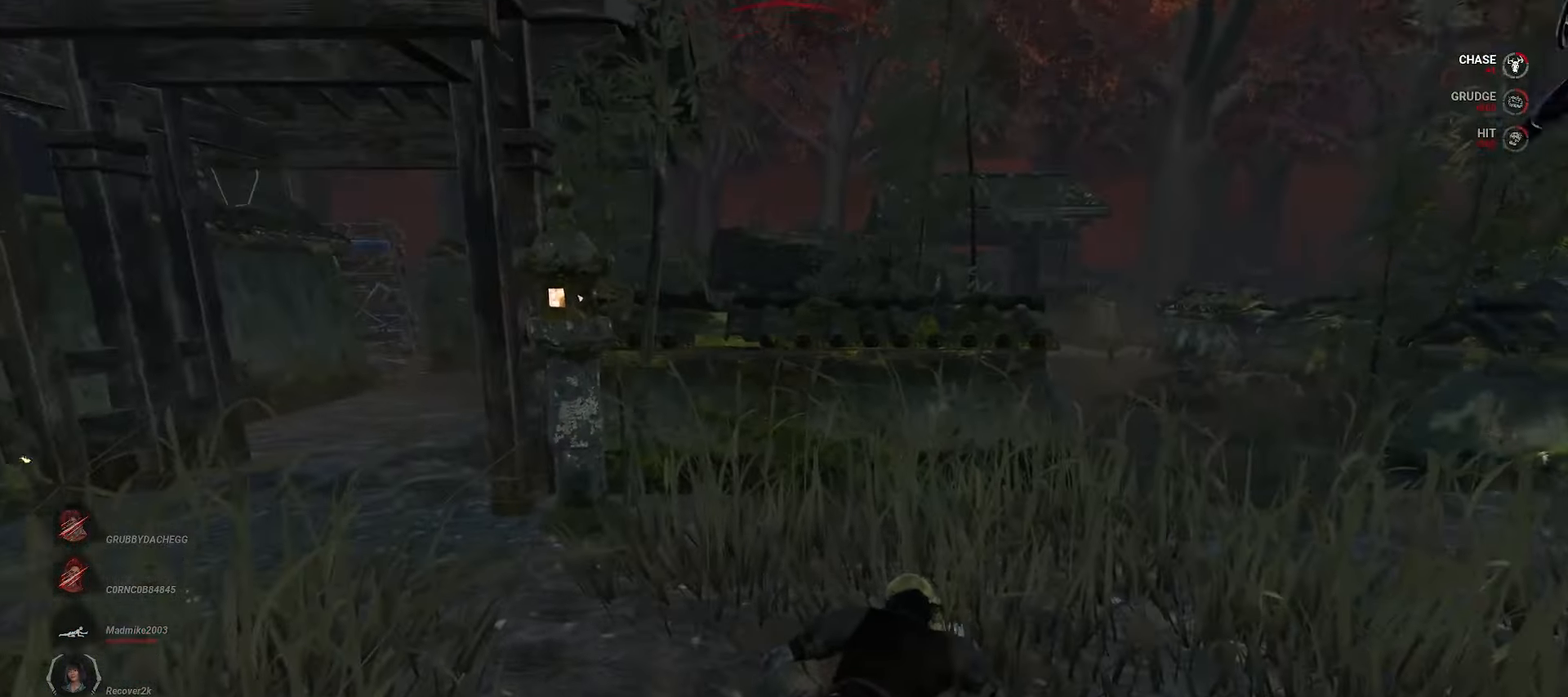
{"keys": [], "mouse": [], "events": []}
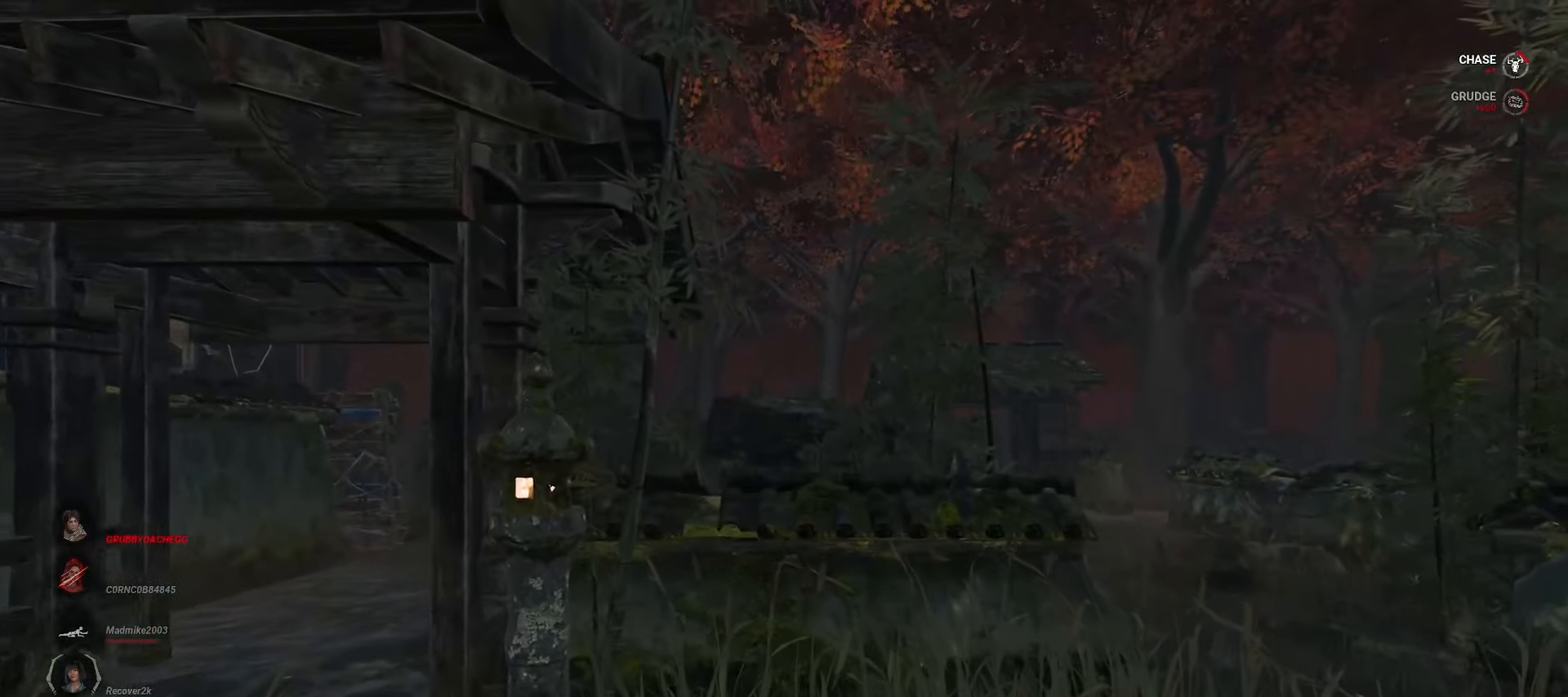
{"keys": ["w"], "mouse": [], "events": [[500, "w", "down"]]}
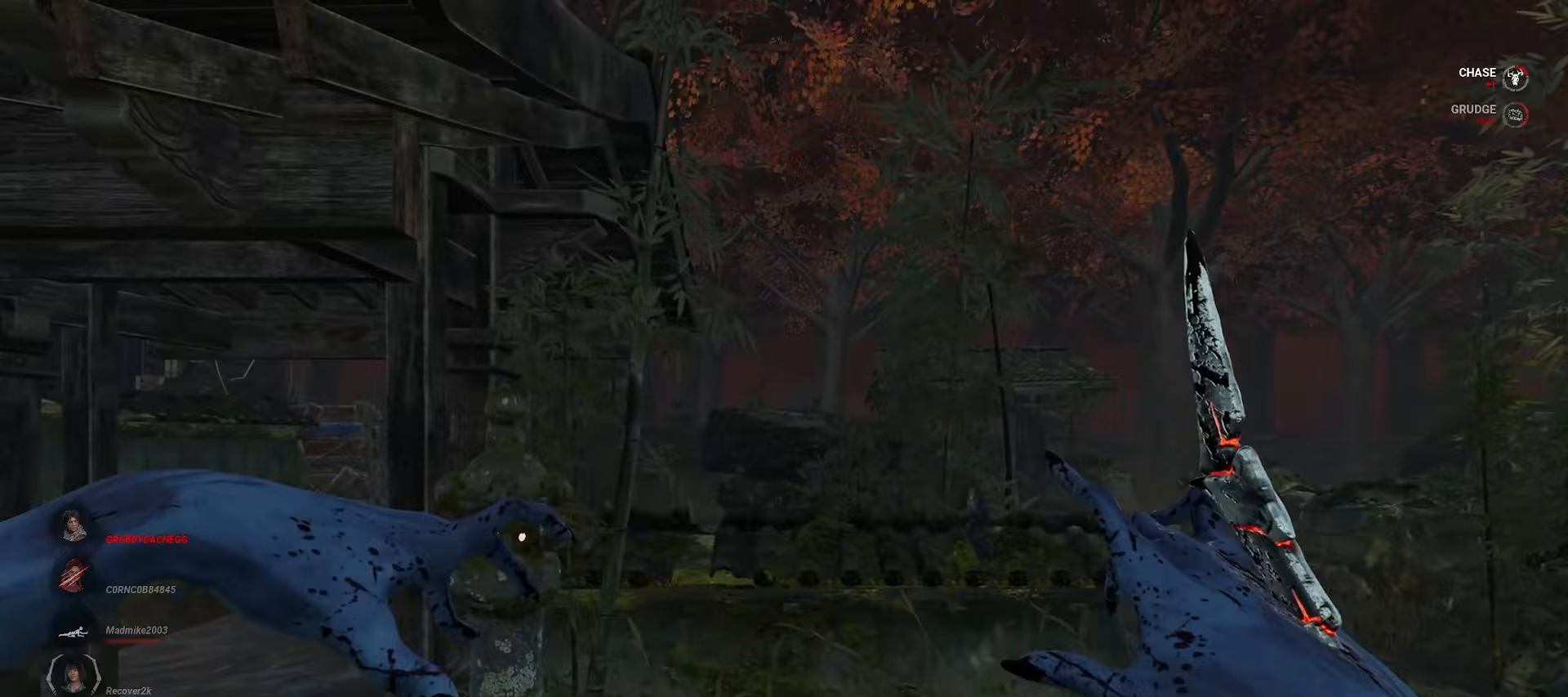
{"keys": [], "mouse": [], "events": [[167, "d", "down"], [350, "space", "down"], [417, "w", "up"], [433, "d", "up"], [433, "space", "up"]]}
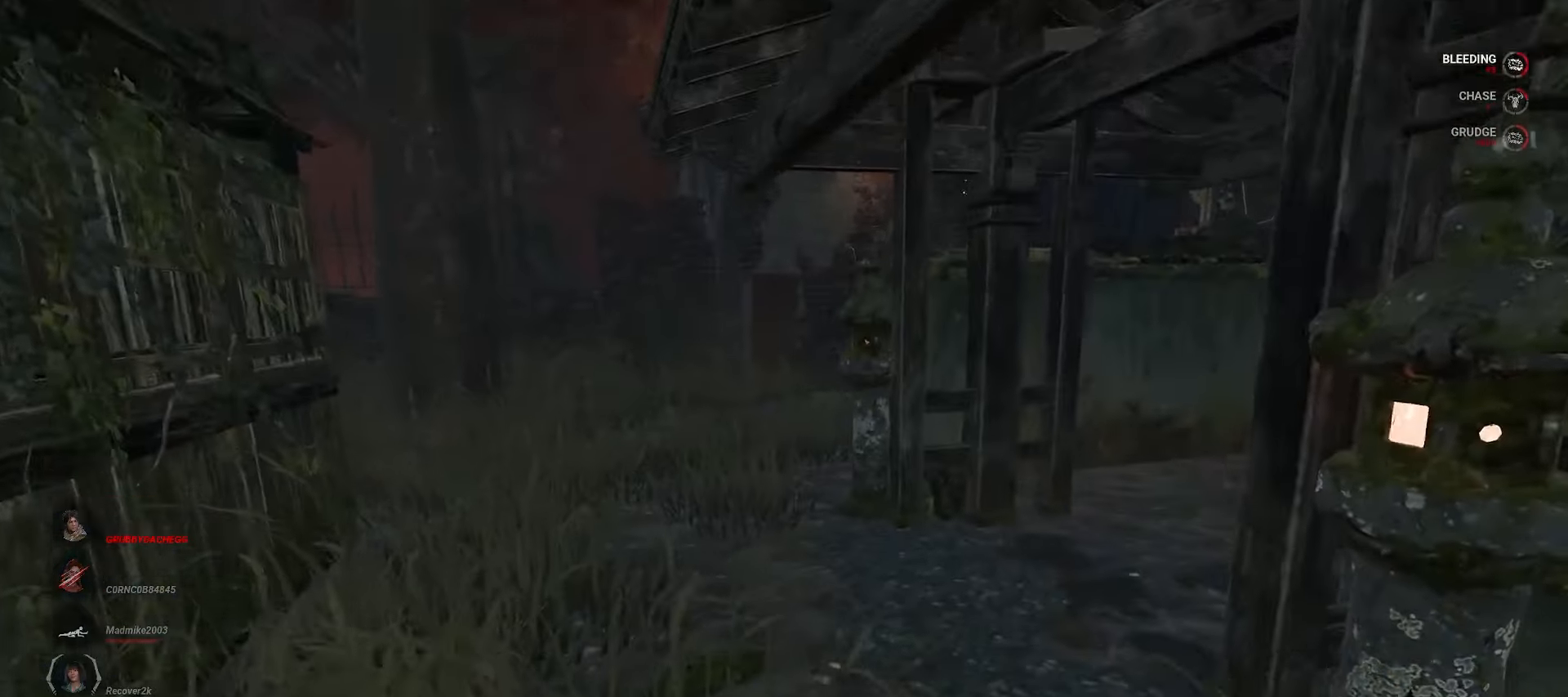
{"keys": [], "mouse": [], "events": []}
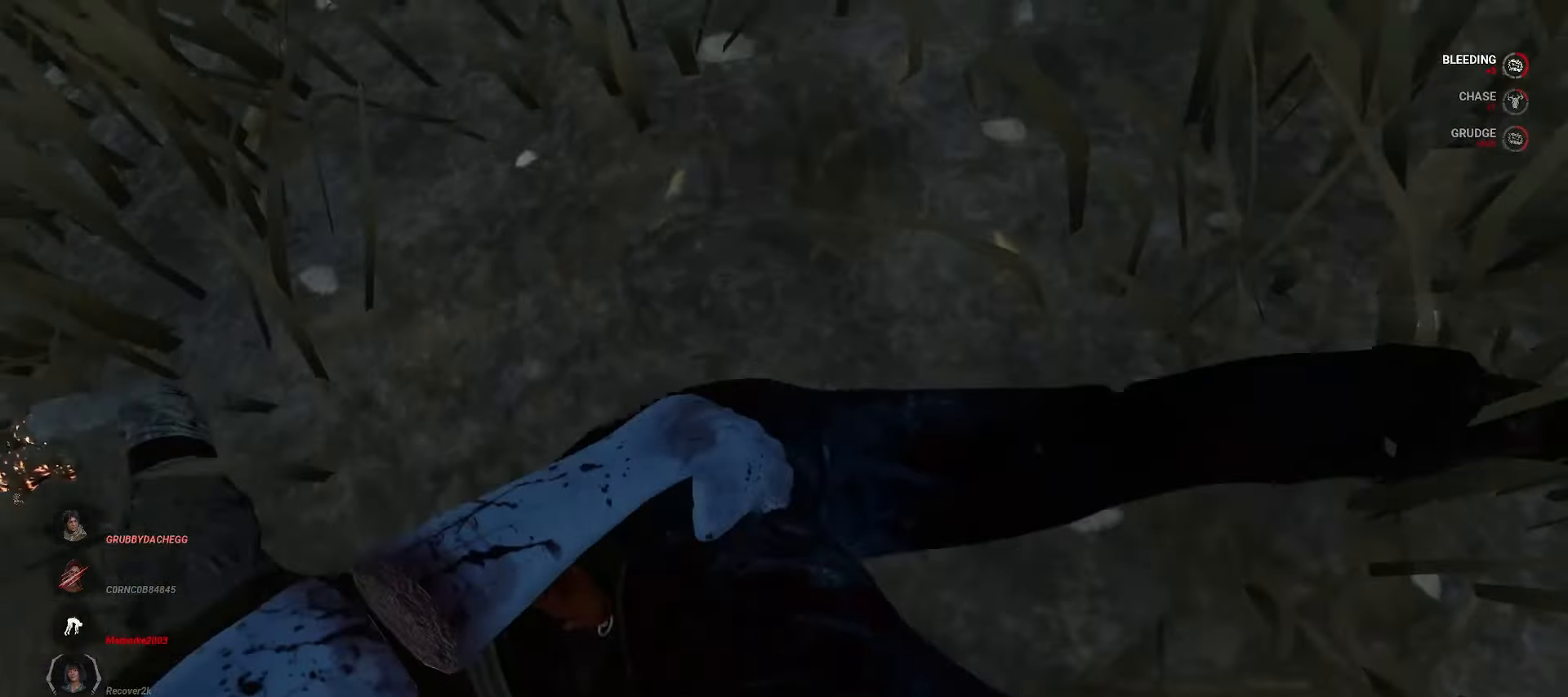
{"keys": [], "mouse": [], "events": []}
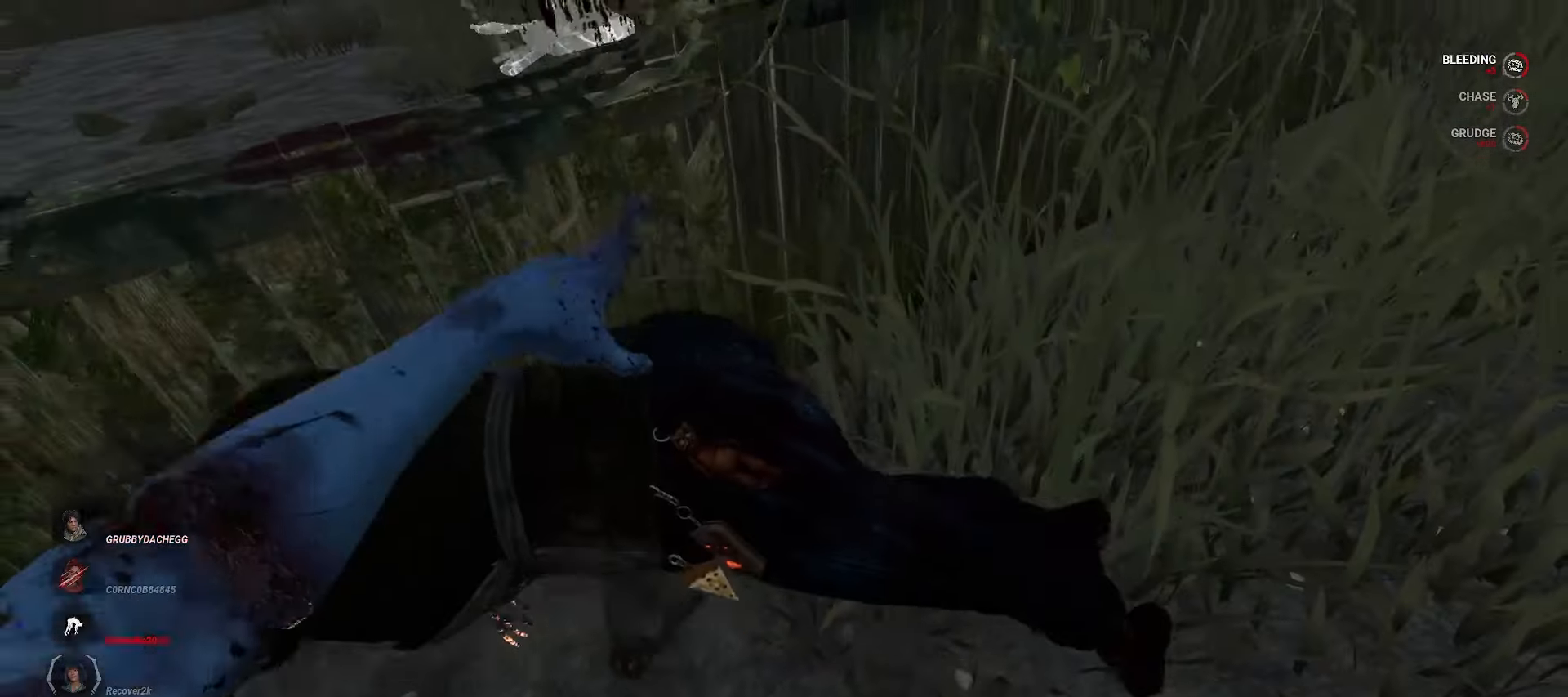
{"keys": [], "mouse": [], "events": []}
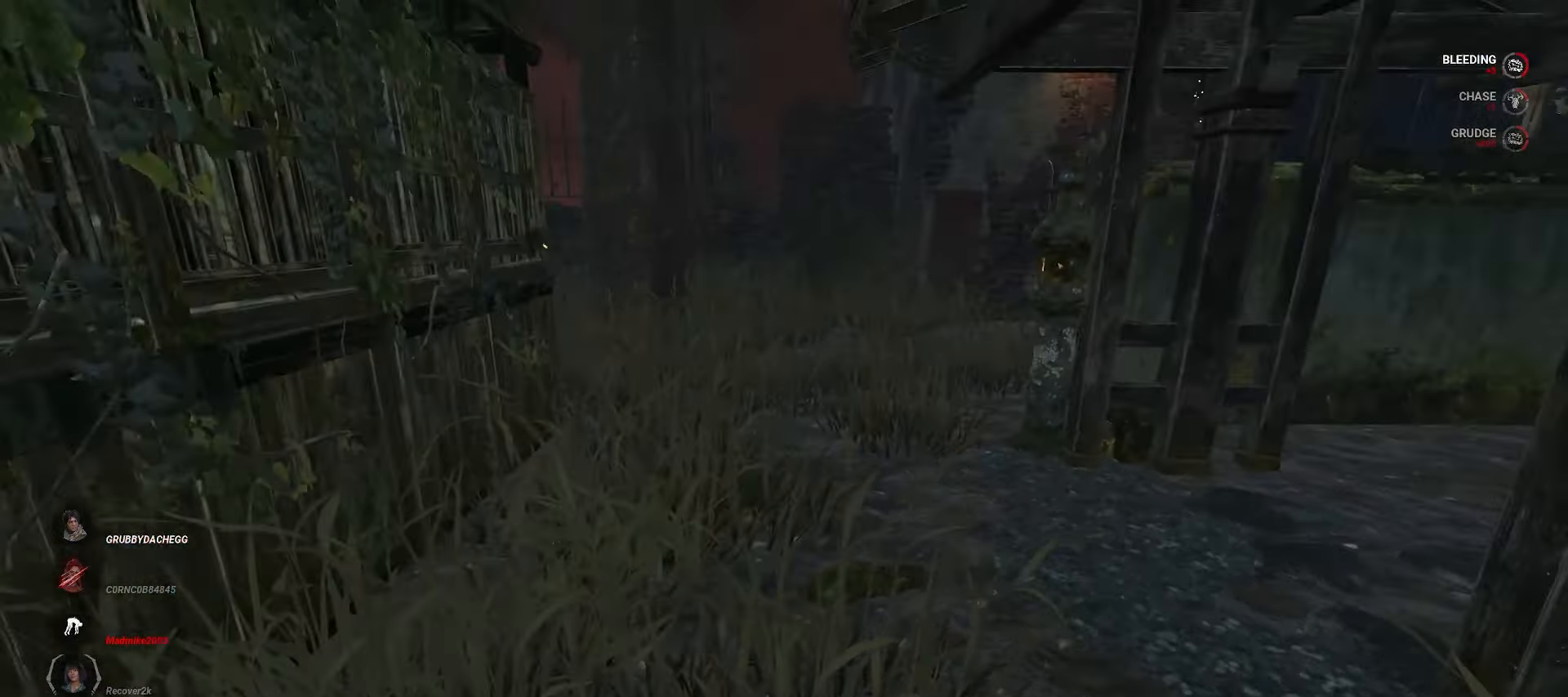
{"keys": [], "mouse": [], "events": []}
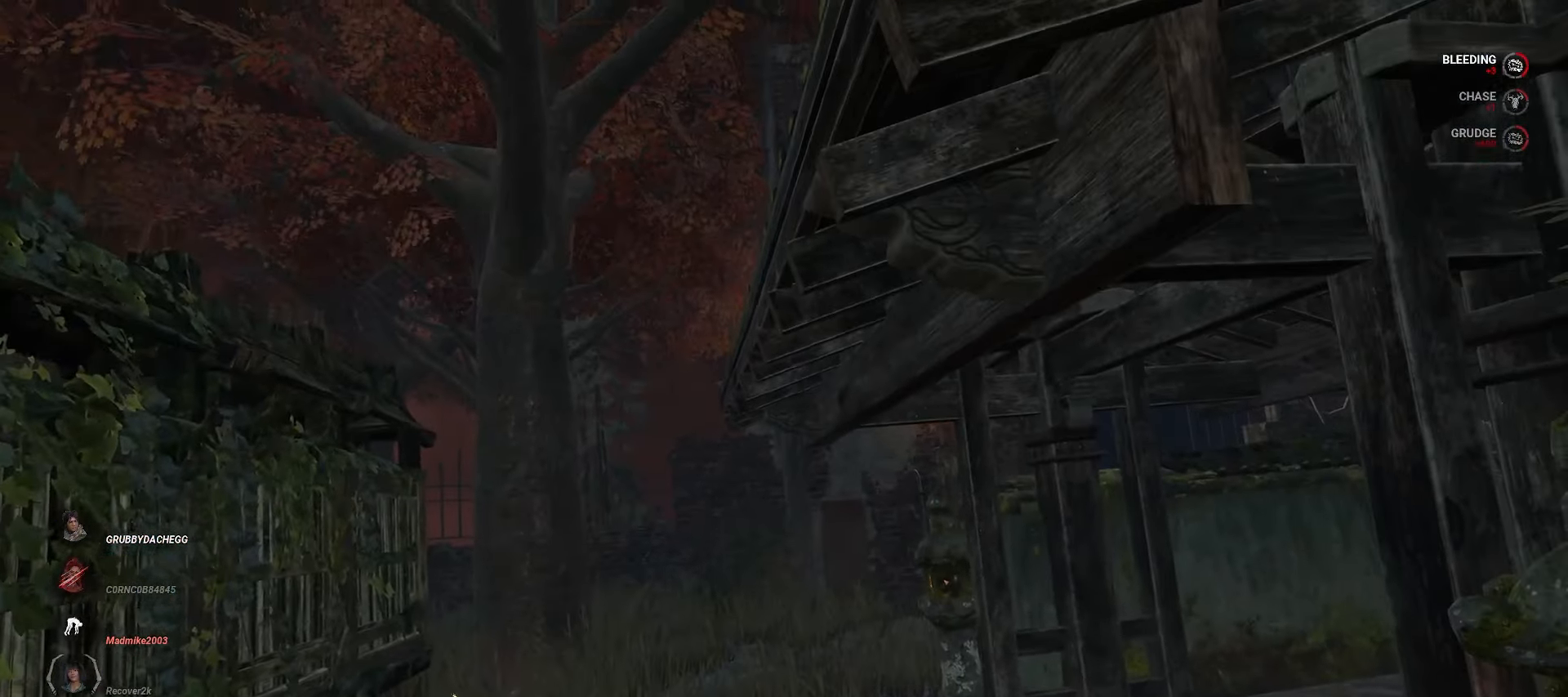
{"keys": [], "mouse": [], "events": []}
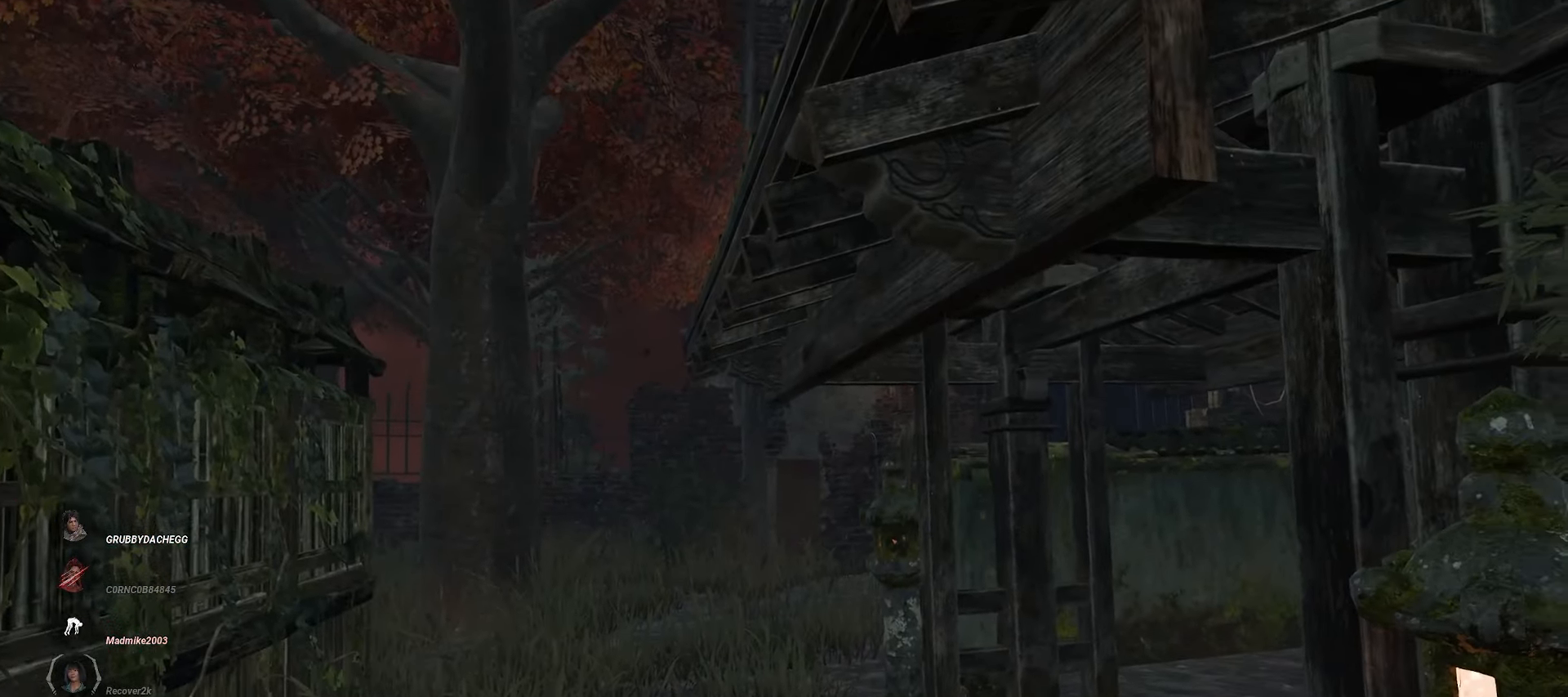
{"keys": ["a"], "mouse": [], "events": [[450, "a", "down"]]}
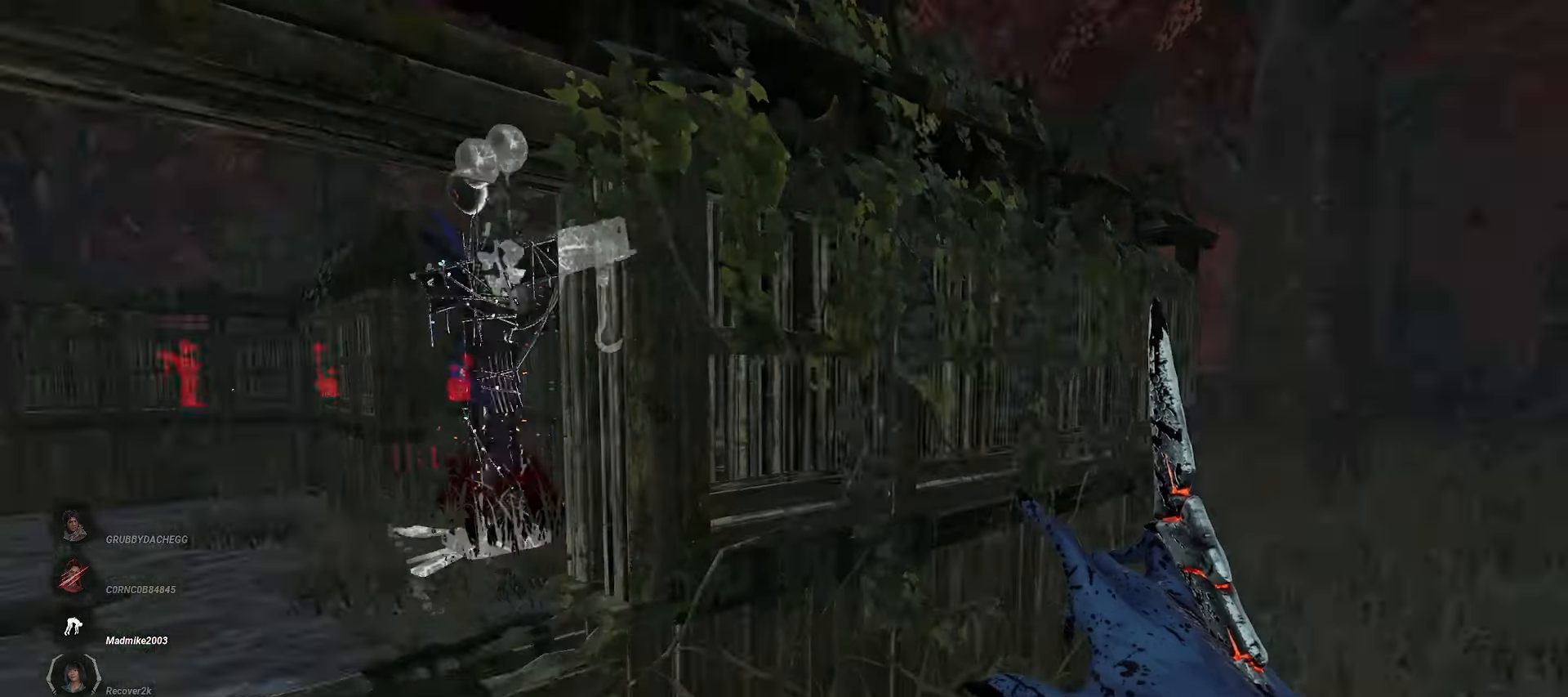
{"keys": ["a", "w"], "mouse": [], "events": [[433, "w", "down"]]}
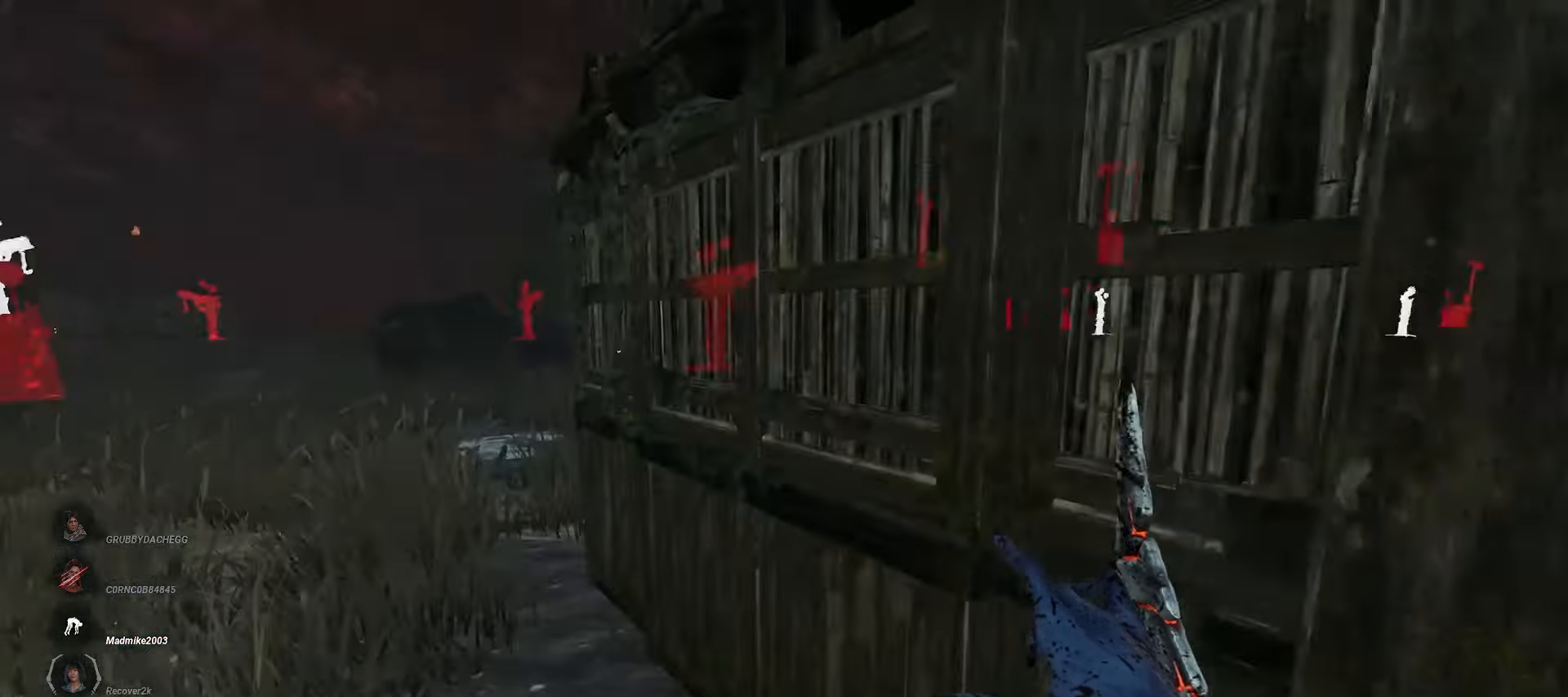
{"keys": ["w"], "mouse": [], "events": [[217, "a", "up"]]}
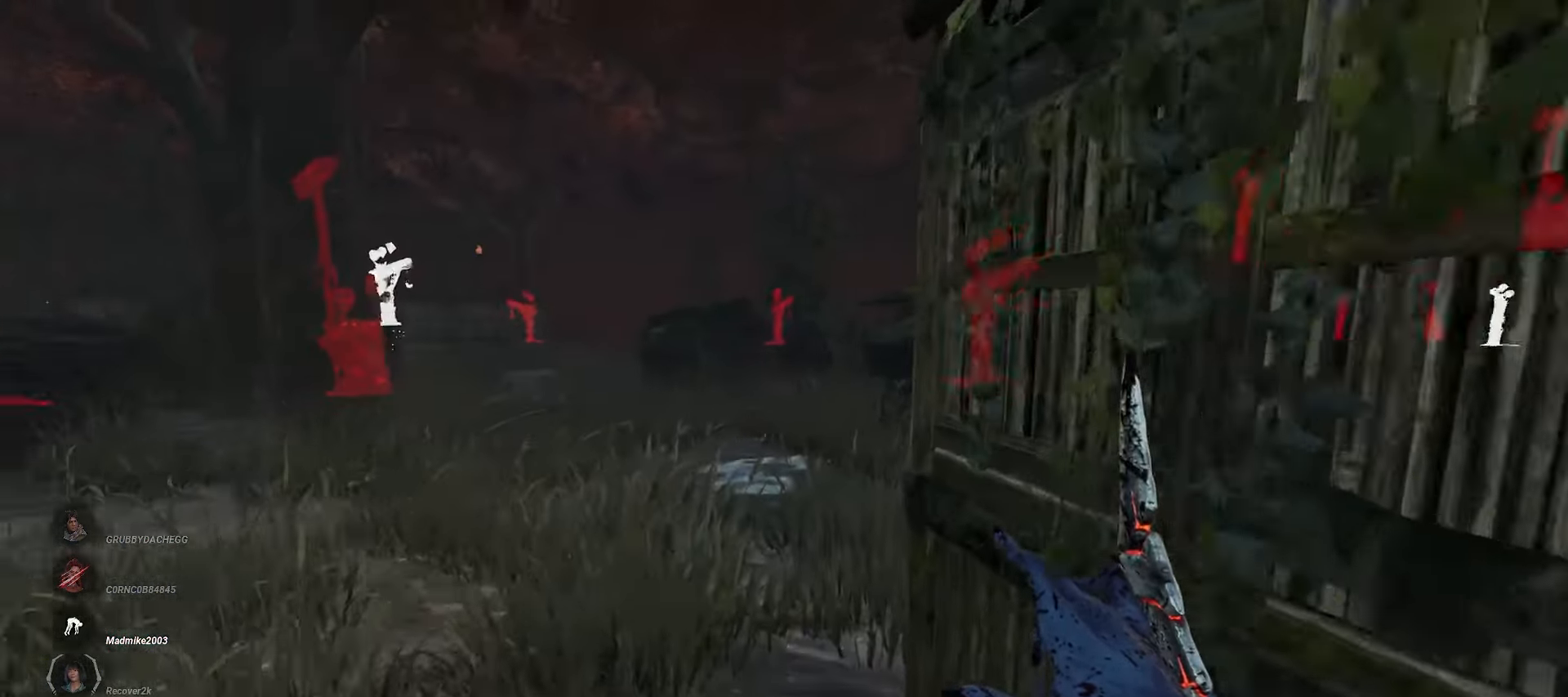
{"keys": ["a", "w"], "mouse": [], "events": [[183, "a", "down"], [233, "a", "up"], [483, "a", "down"]]}
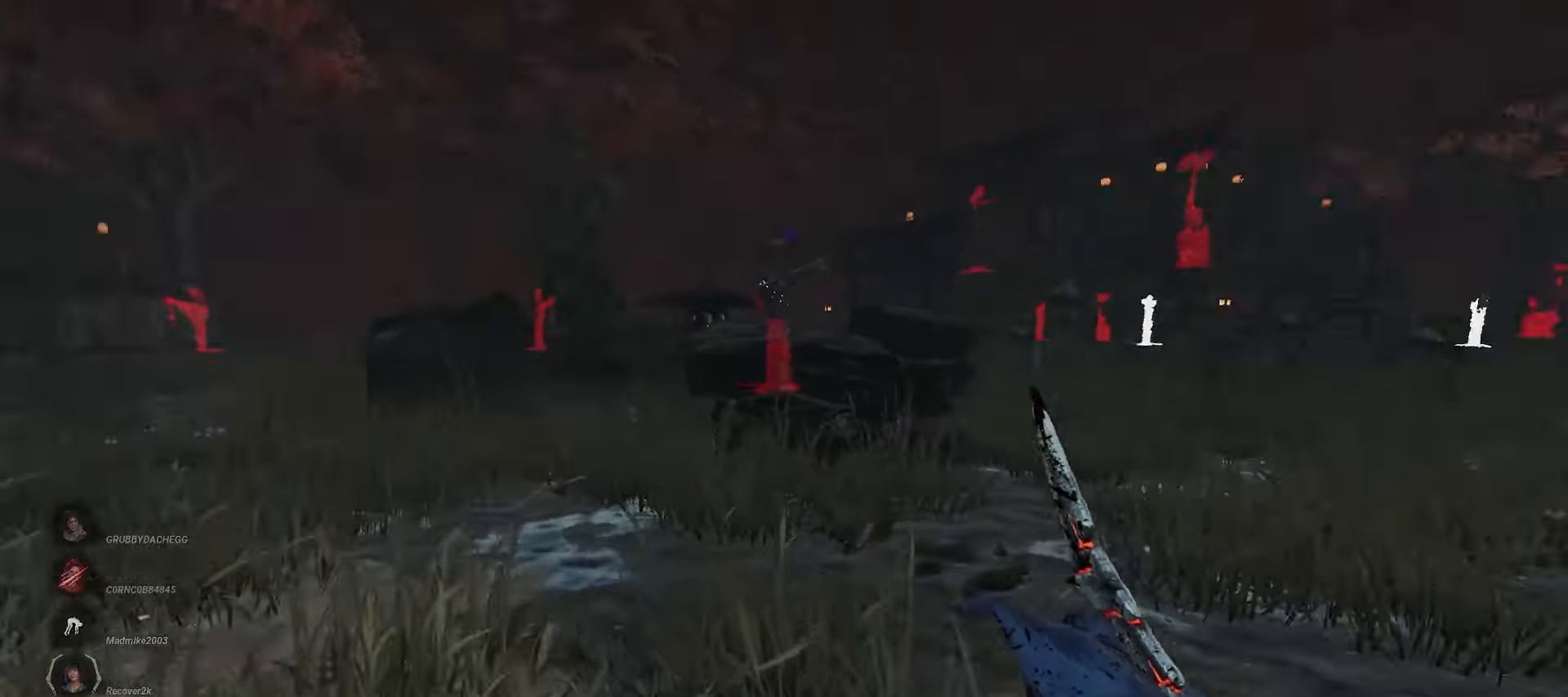
{"keys": ["a", "w"], "mouse": [], "events": [[50, "a", "up"], [133, "a", "down"]]}
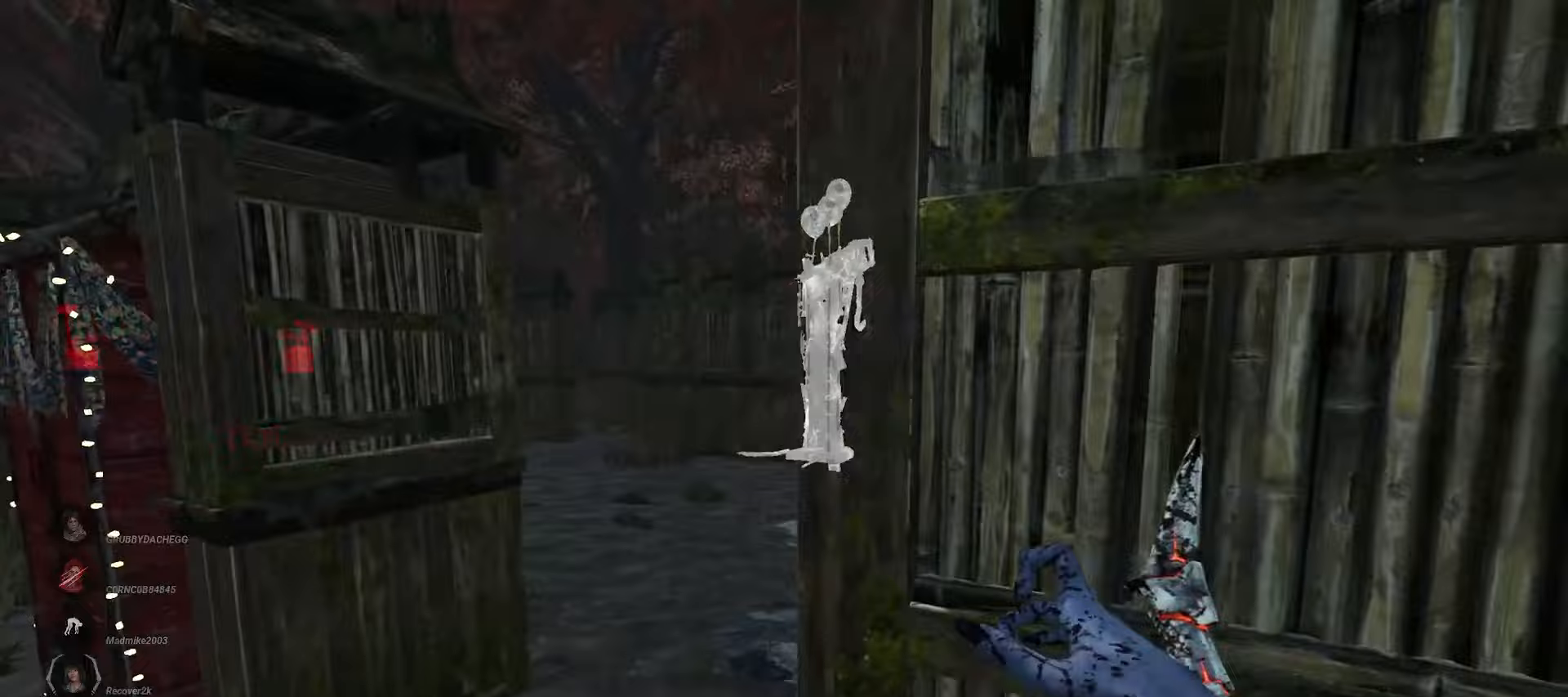
{"keys": ["w"], "mouse": [], "events": [[133, "a", "up"], [250, "d", "down"], [500, "d", "up"]]}
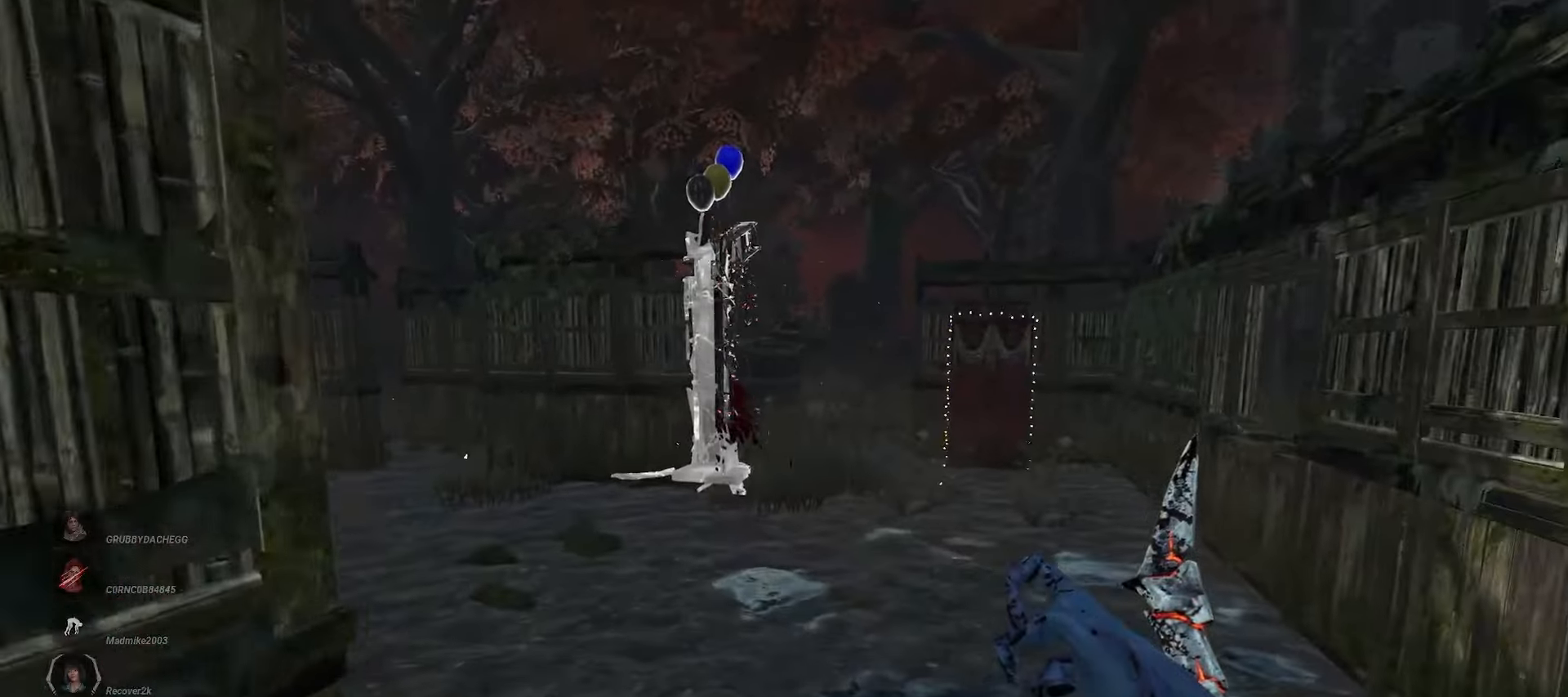
{"keys": ["w"], "mouse": [], "events": [[183, "d", "down"], [467, "d", "up"]]}
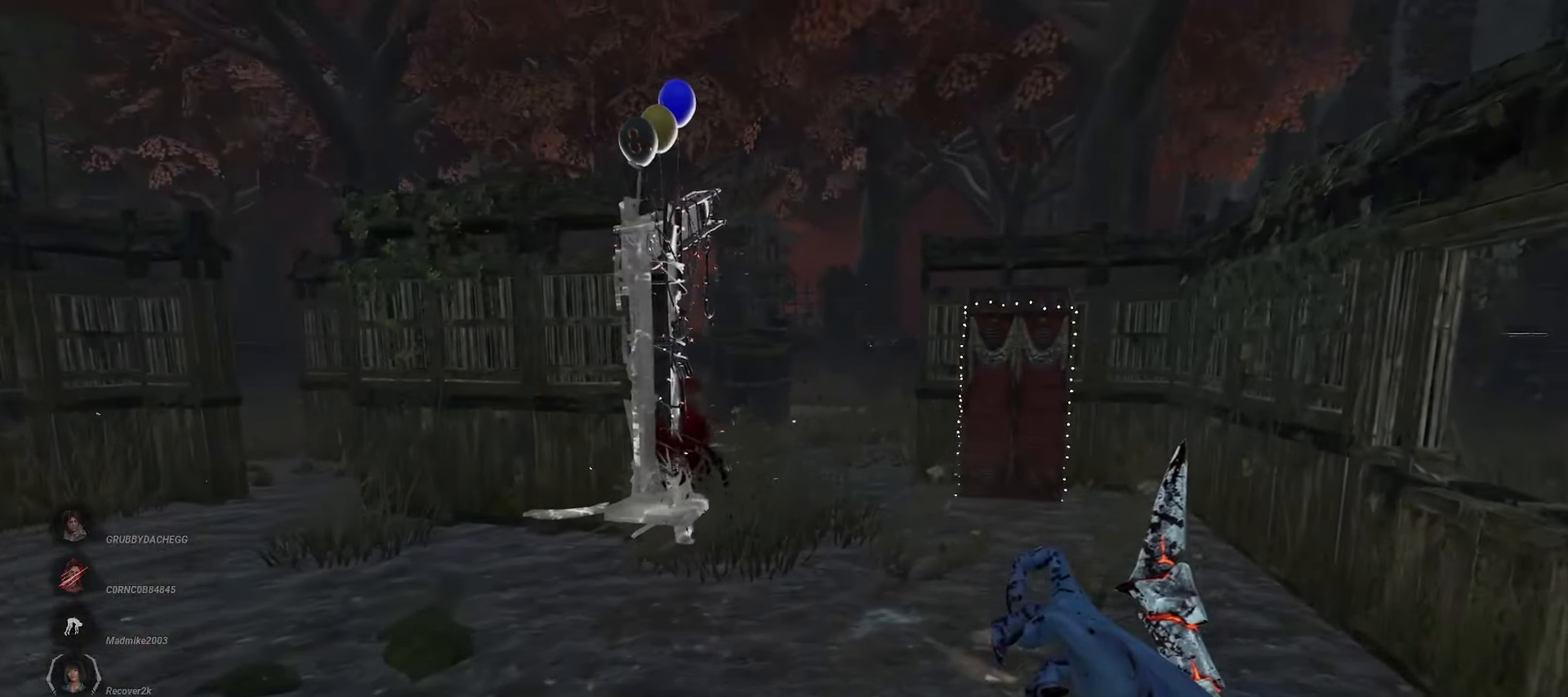
{"keys": ["a", "w"], "mouse": [], "events": [[200, "a", "down"]]}
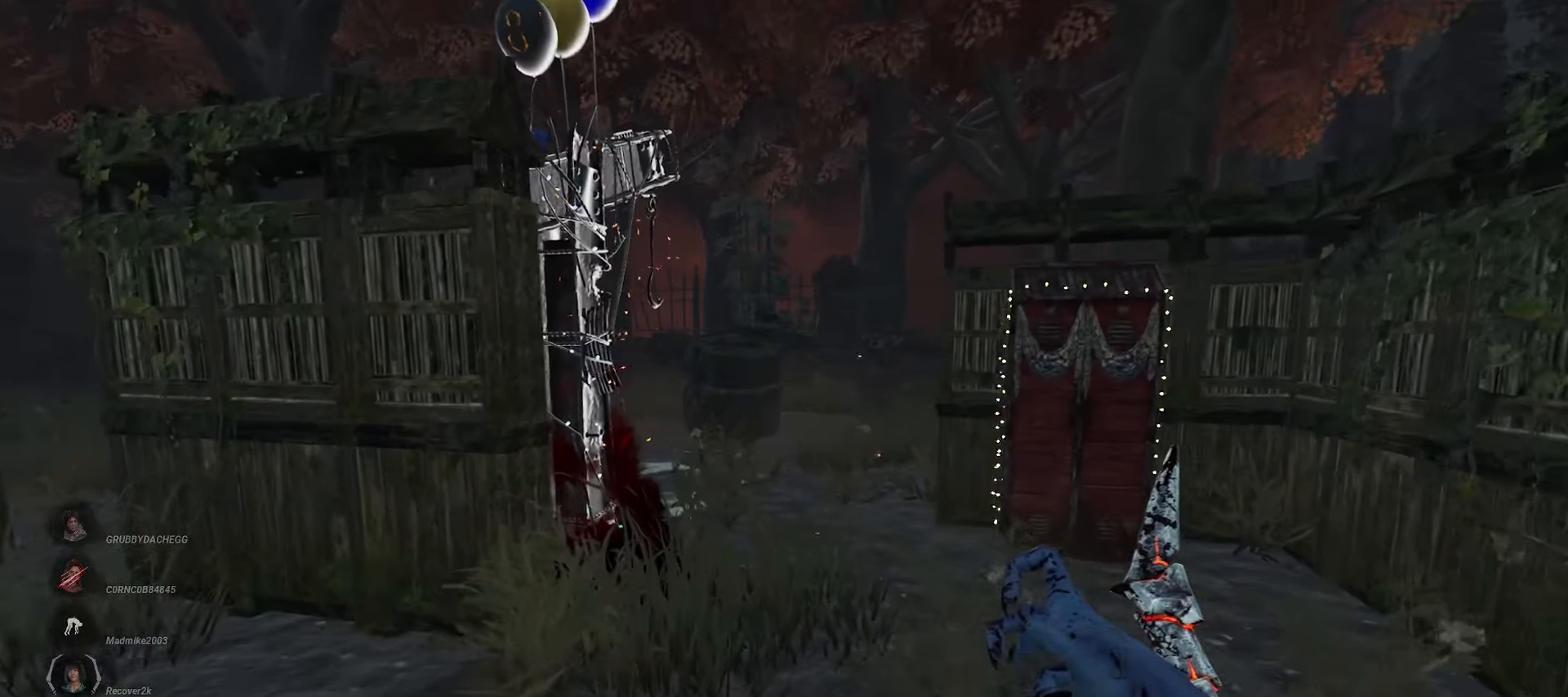
{"keys": ["a", "w"], "mouse": [], "events": [[167, "a", "up"], [383, "a", "down"]]}
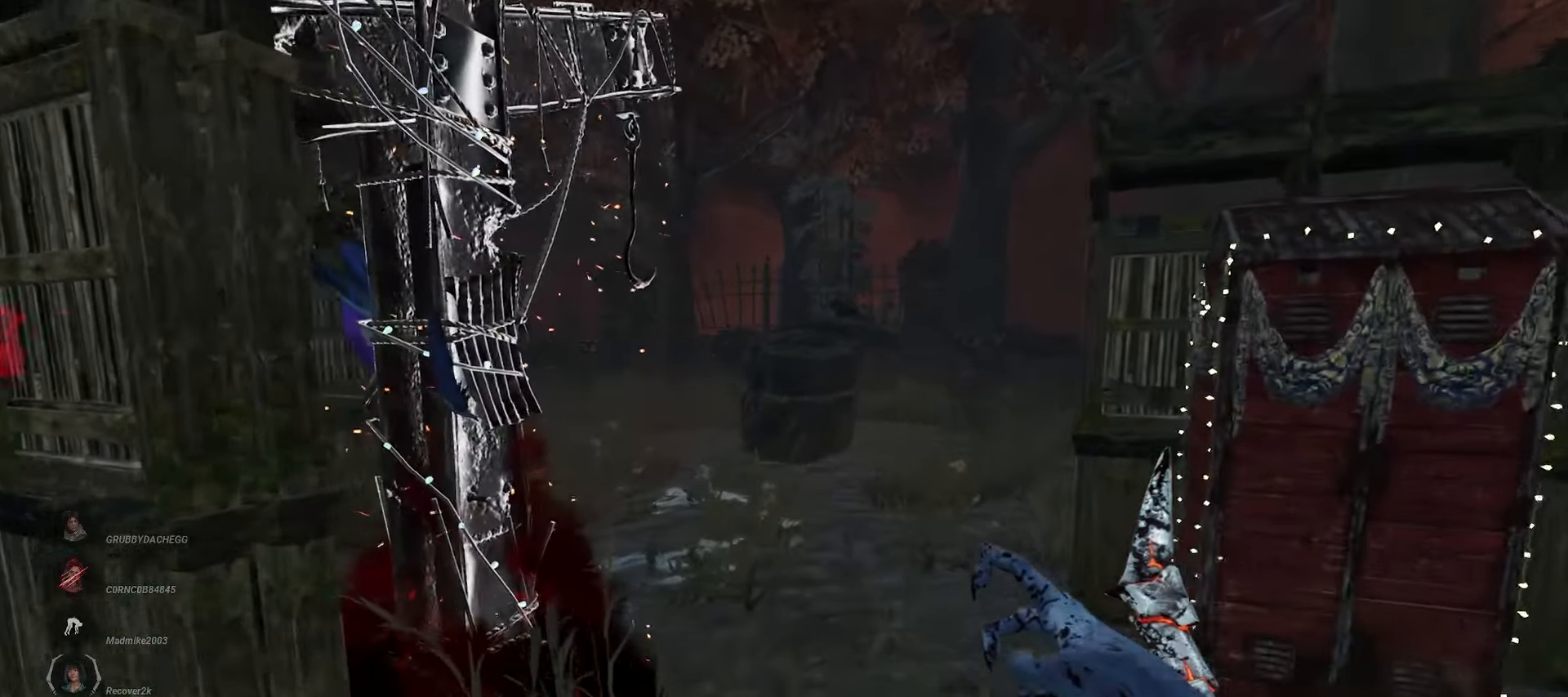
{"keys": ["w"], "mouse": [], "events": [[183, "a", "up"]]}
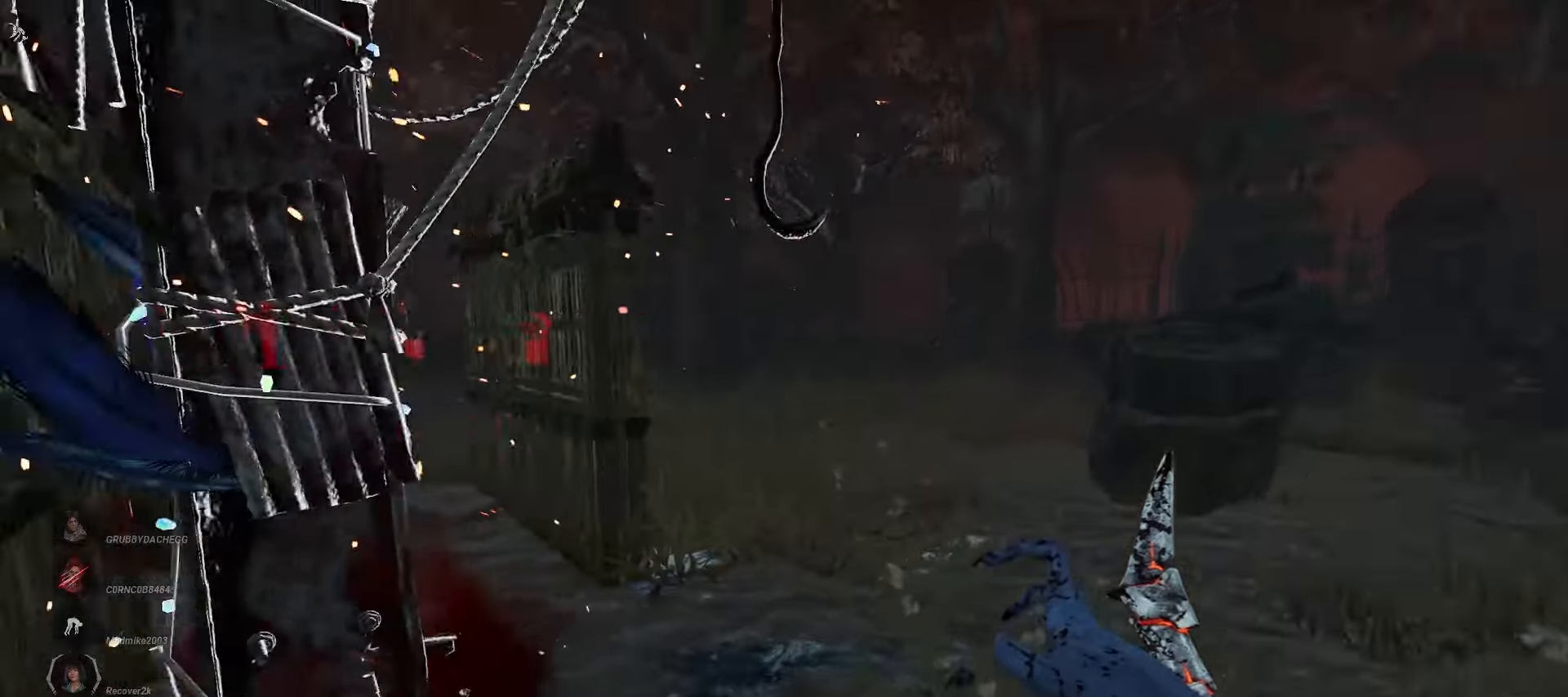
{"keys": [], "mouse": [], "events": [[133, "d", "down"], [317, "space", "down"], [433, "d", "up"], [433, "space", "up"], [433, "w", "up"]]}
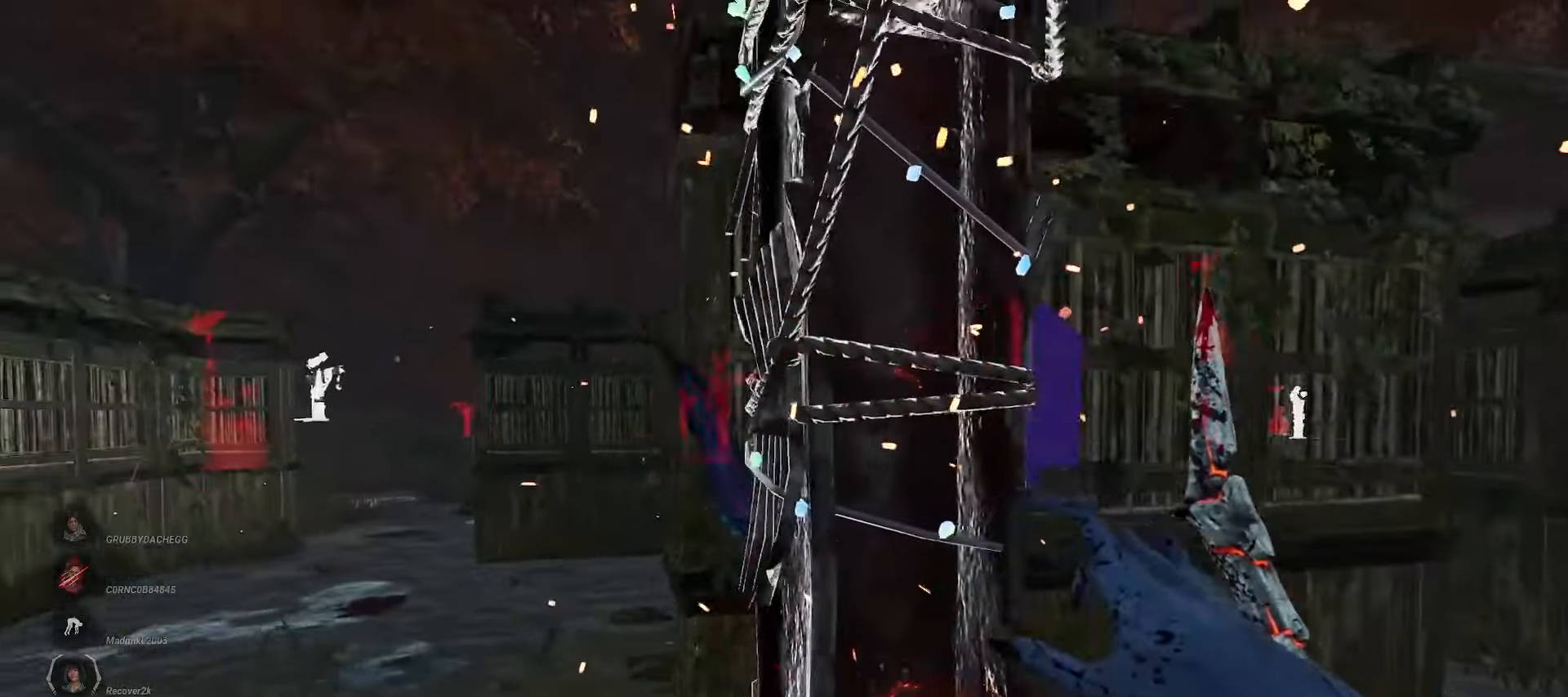
{"keys": [], "mouse": [], "events": []}
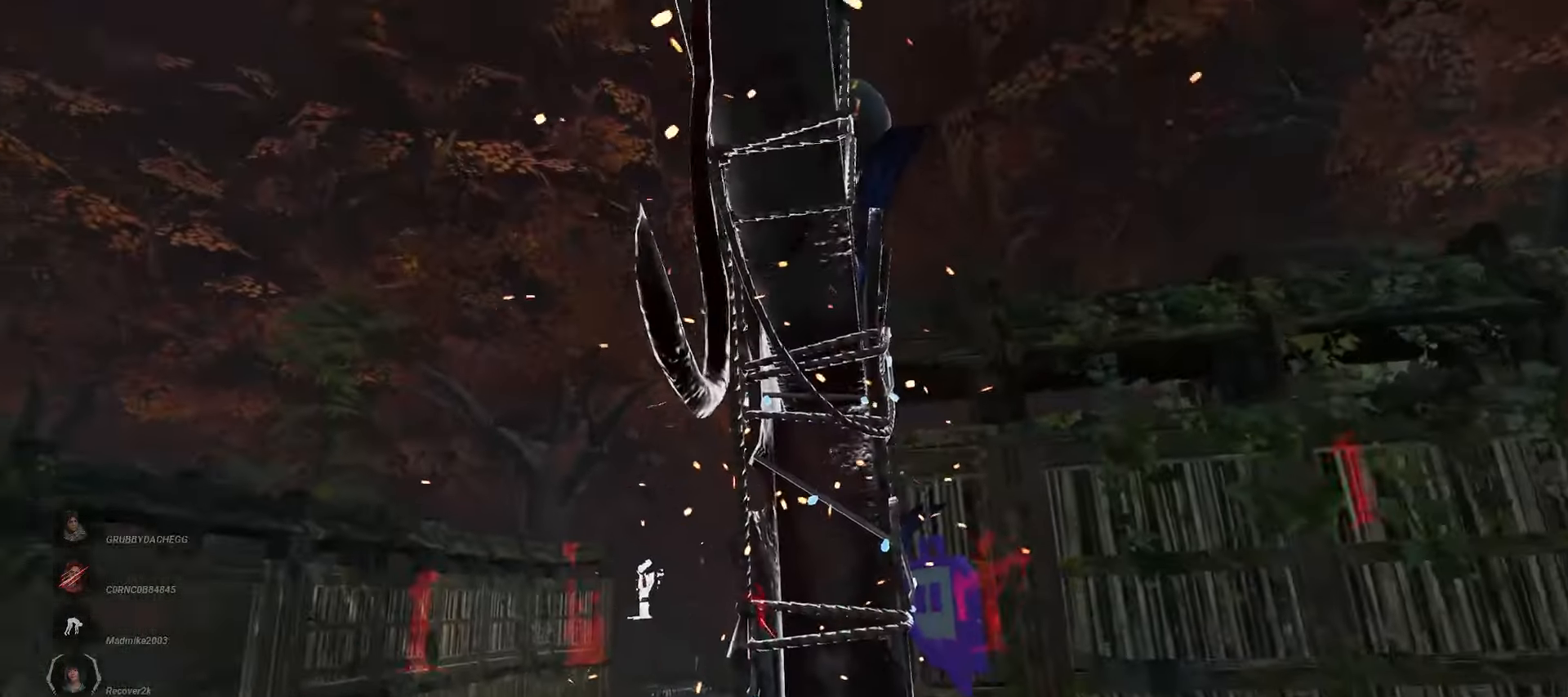
{"keys": [], "mouse": [], "events": []}
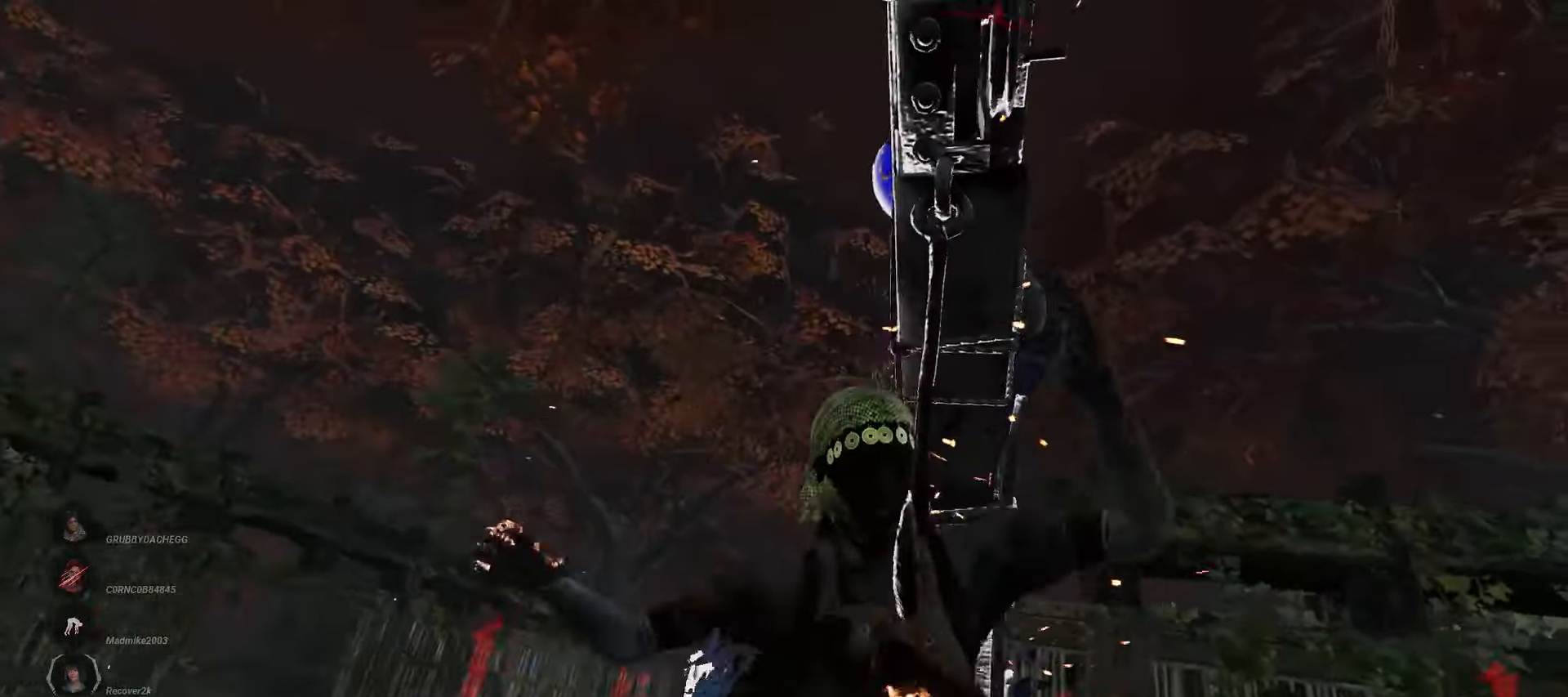
{"keys": [], "mouse": [], "events": []}
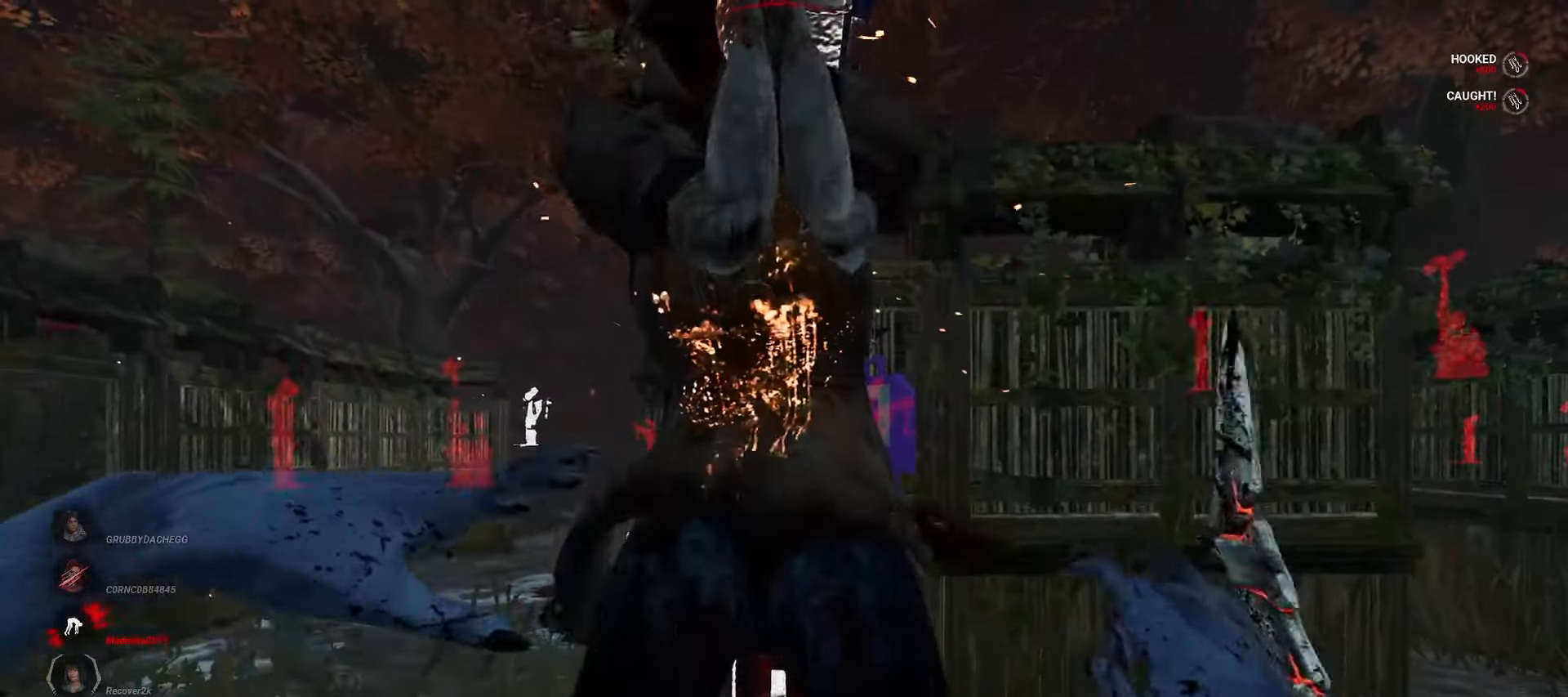
{"keys": ["d", "w"], "mouse": ["right"], "events": [[300, "d", "down"], [450, "w", "down"], [500, "mouse_right", "down"]]}